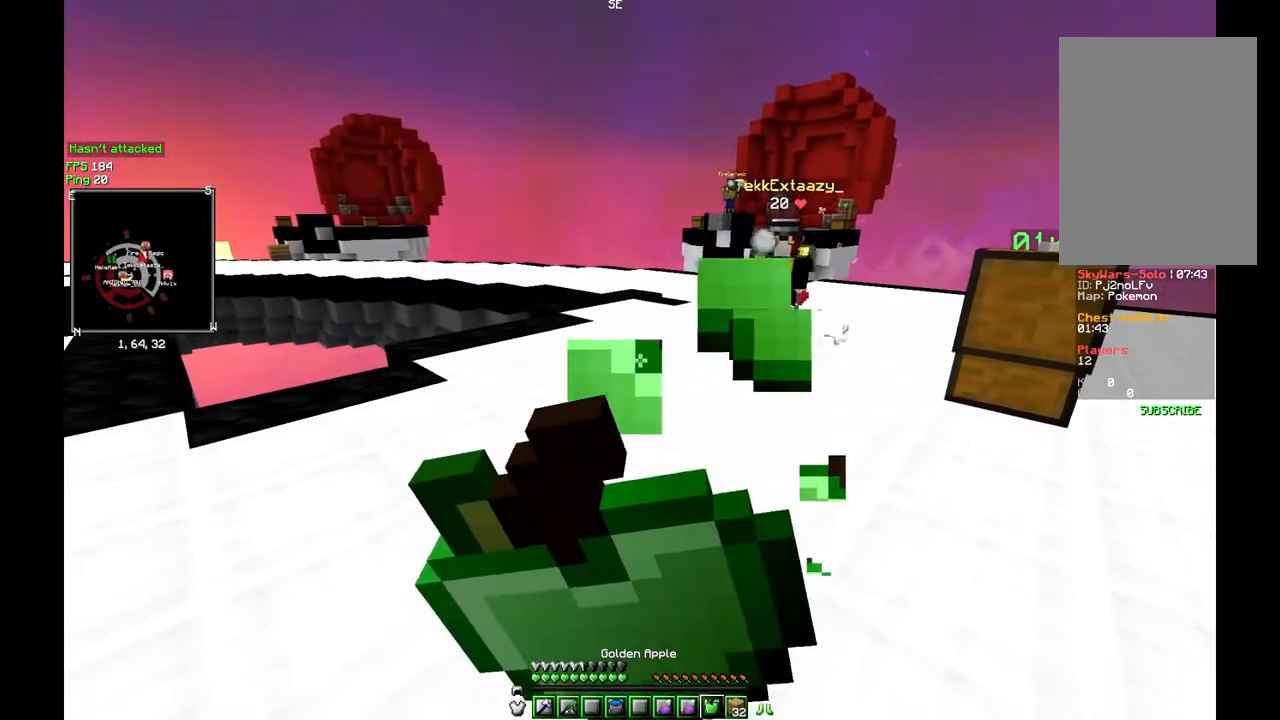
Gameplay with keyboard and mouse; each line is a JSON object with the keys and mouse buttons held at the frame after it. "events" lists presses ("down") and releases ("up") of "a", "d", "s", "w", "mouse_left" and "mouse_right" between this image and that frame as [ms after this image, input, new state], when the widget could be followed in between. "mouse_left", "mouse_right" = the "left", "right" buttons of the "mouse" list. No other keys are recorded. Fast repeated clicks can show as one long hold. Mouse movement is not recorded.
{"keys": ["s"], "mouse": []}
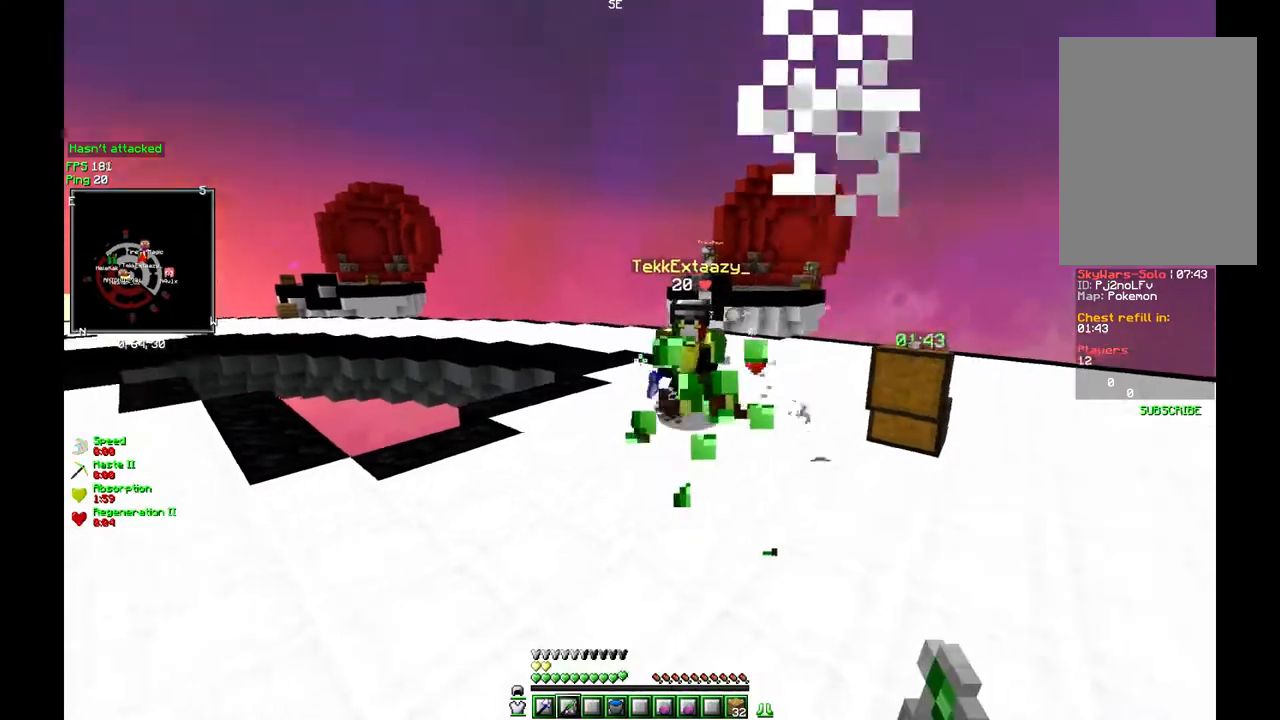
{"keys": ["a", "w"], "mouse": [], "events": [[233, "a", "down"], [267, "s", "up"], [367, "w", "down"]]}
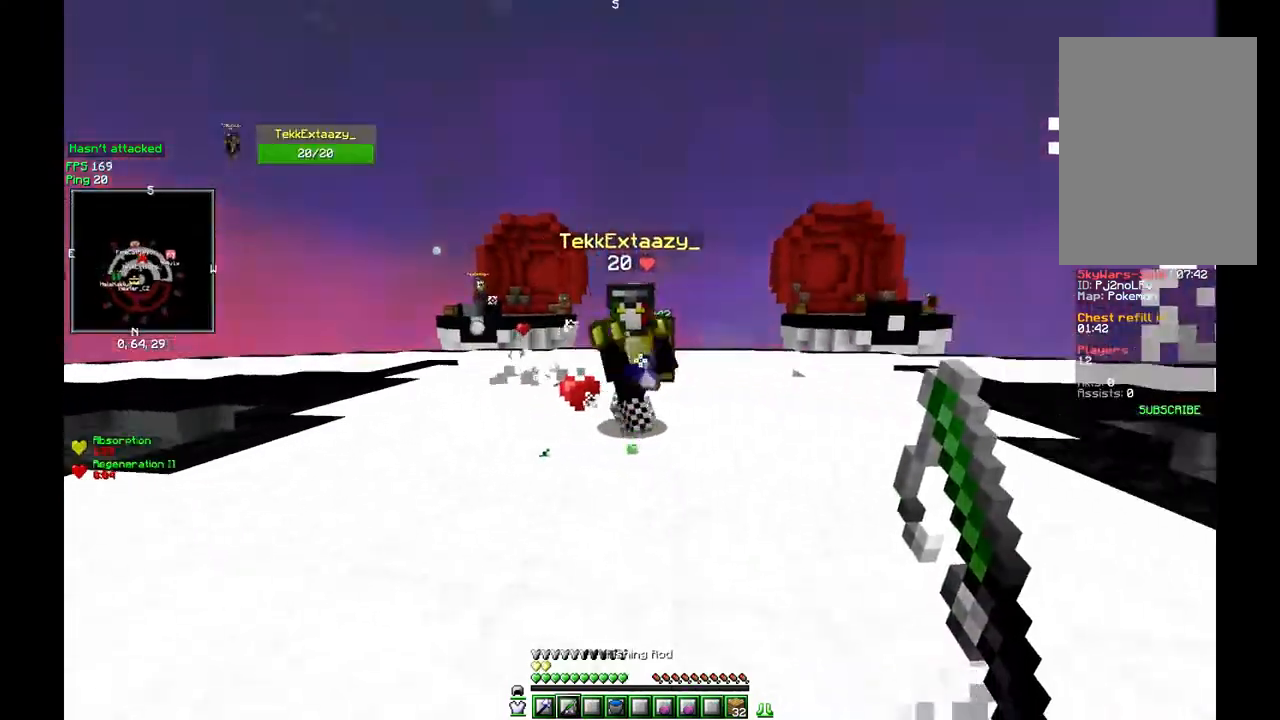
{"keys": ["w"], "mouse": ["left"], "events": [[17, "mouse_right", "down"], [117, "a", "up"], [150, "mouse_left", "down"], [150, "mouse_right", "up"], [167, "mouse_left", "up"], [183, "mouse_left", "down"], [383, "mouse_left", "up"], [400, "mouse_left", "down"]]}
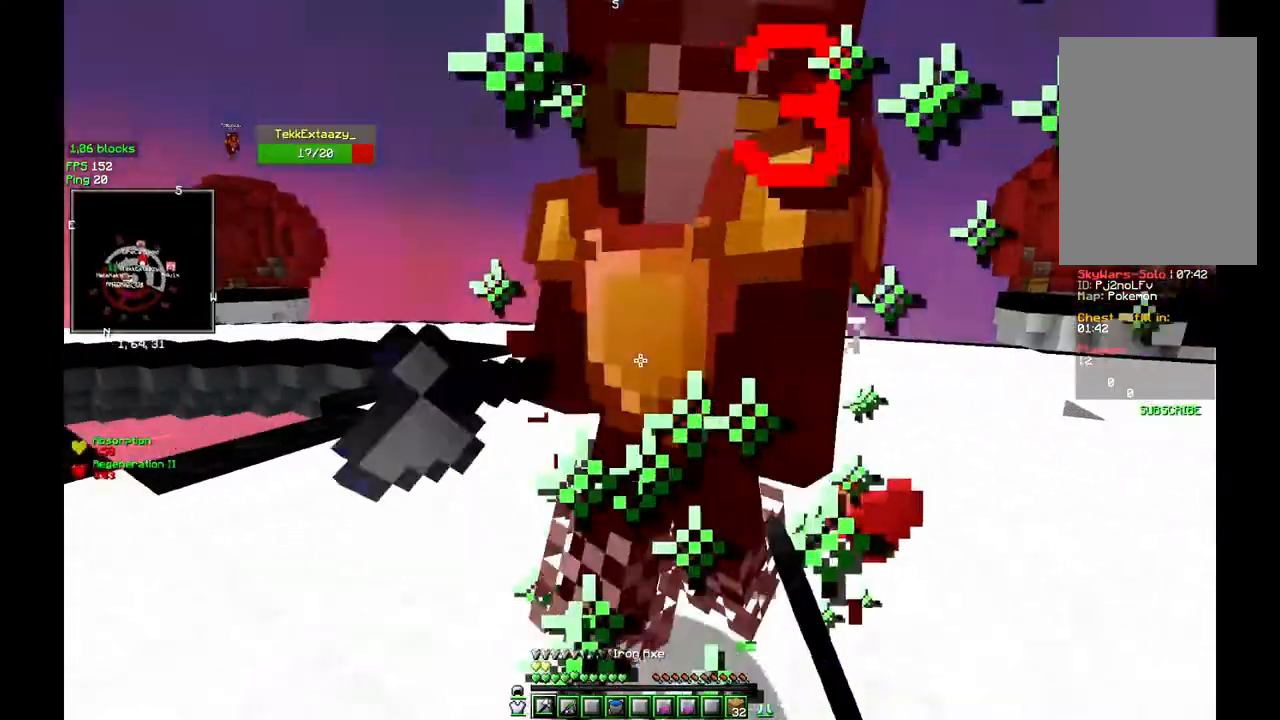
{"keys": ["d", "w"], "mouse": ["left"], "events": [[17, "d", "down"], [133, "w", "up"], [150, "mouse_left", "up"], [150, "w", "down"], [167, "mouse_left", "down"], [267, "mouse_left", "up"], [283, "mouse_left", "down"], [400, "mouse_left", "up"], [417, "mouse_left", "down"], [450, "mouse_left", "up"], [467, "mouse_left", "down"]]}
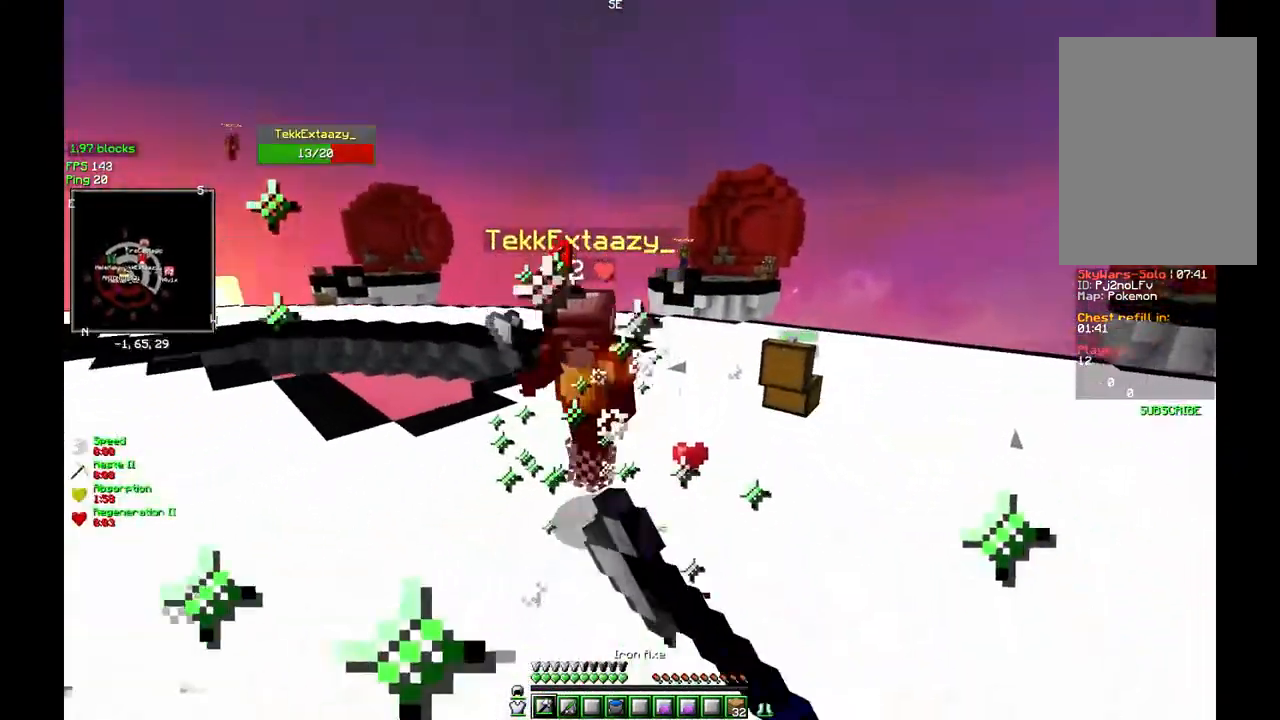
{"keys": ["w"], "mouse": ["left"], "events": [[83, "mouse_left", "up"], [233, "mouse_right", "down"], [350, "mouse_left", "down"], [383, "mouse_left", "up"], [400, "mouse_left", "down"], [400, "mouse_right", "up"], [467, "d", "up"], [467, "mouse_left", "up"], [483, "mouse_left", "down"]]}
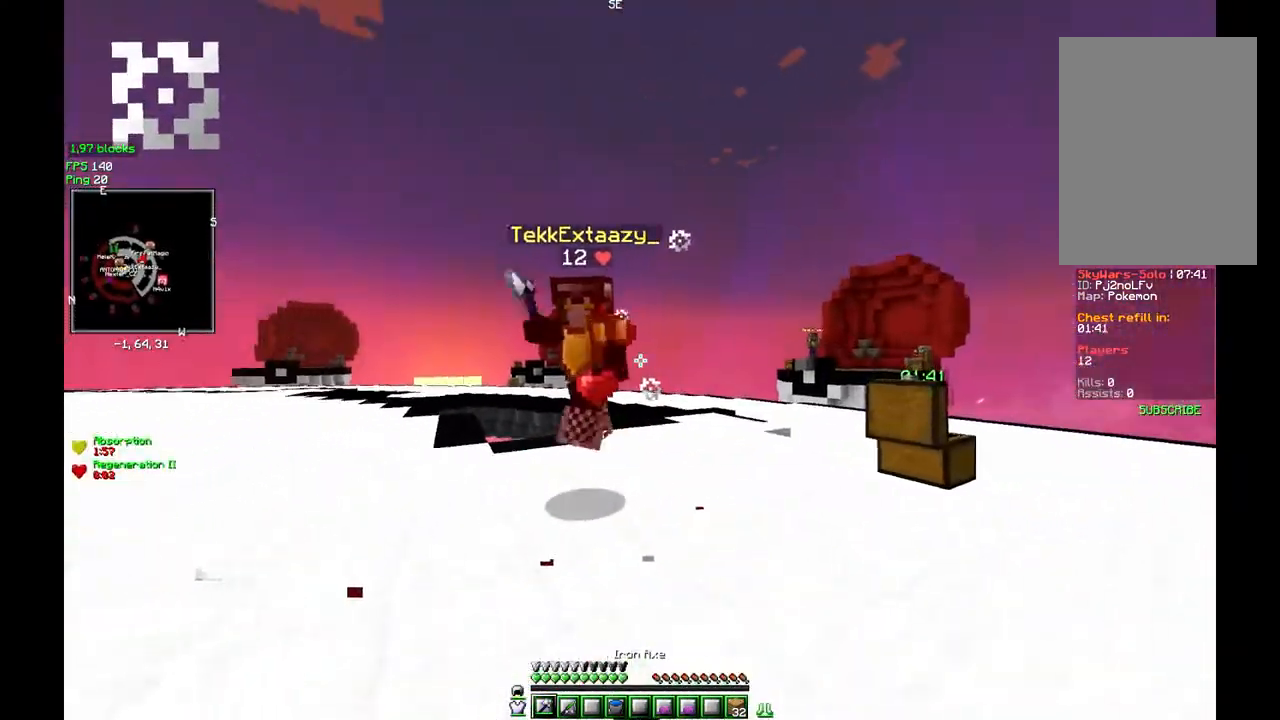
{"keys": ["a", "w"], "mouse": [], "events": [[83, "a", "down"], [150, "mouse_left", "up"], [167, "mouse_left", "down"], [233, "mouse_left", "up"], [267, "mouse_left", "down"], [300, "mouse_left", "up"], [317, "mouse_left", "down"], [433, "mouse_left", "up"], [450, "mouse_left", "down"], [500, "mouse_left", "up"]]}
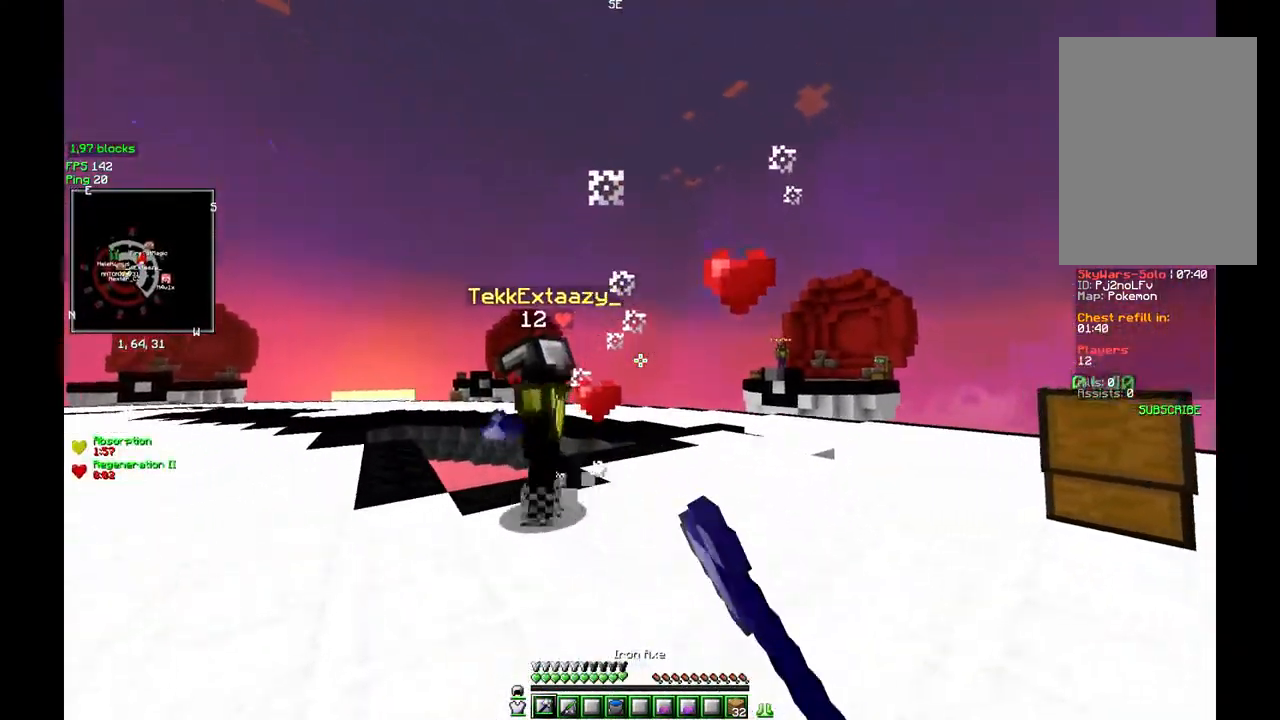
{"keys": ["a", "w"], "mouse": [], "events": [[33, "mouse_left", "down"], [67, "mouse_left", "up"], [83, "mouse_left", "down"], [300, "mouse_left", "up"], [317, "mouse_left", "down"], [350, "mouse_left", "up"], [367, "mouse_left", "down"], [417, "mouse_left", "up"]]}
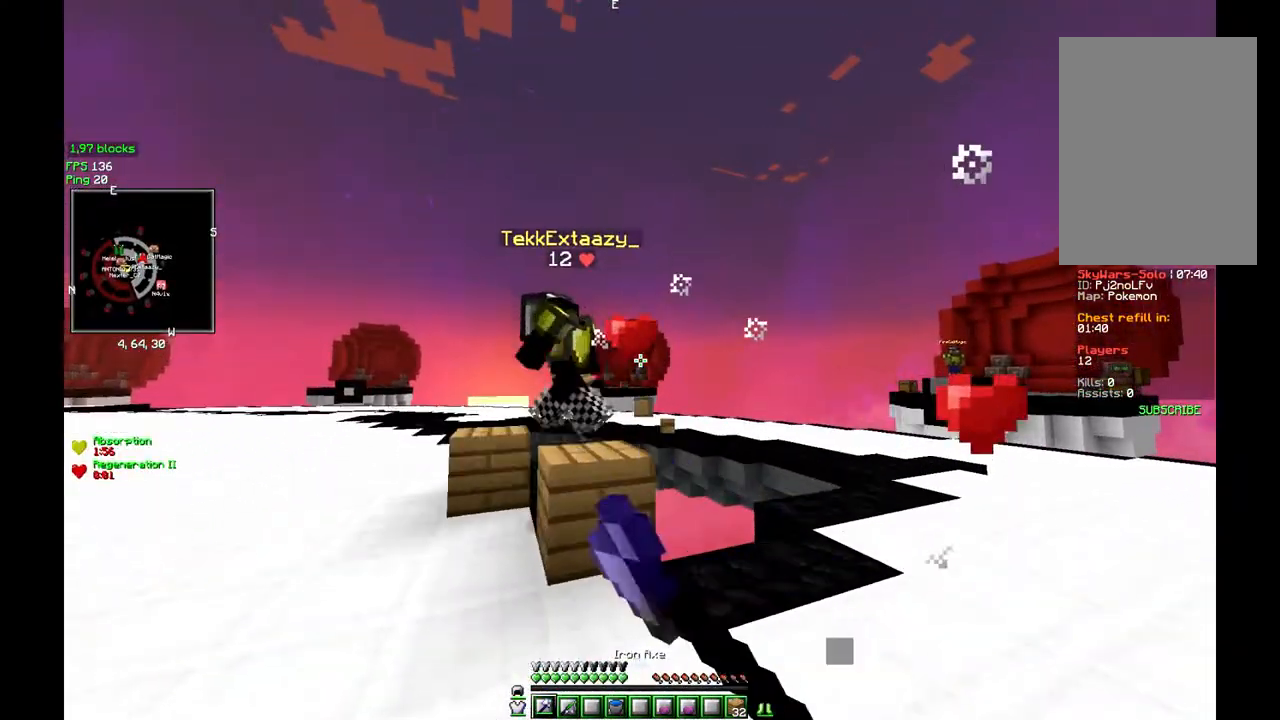
{"keys": ["a", "w"], "mouse": ["left"], "events": [[17, "mouse_left", "down"], [367, "mouse_left", "up"], [383, "mouse_left", "down"]]}
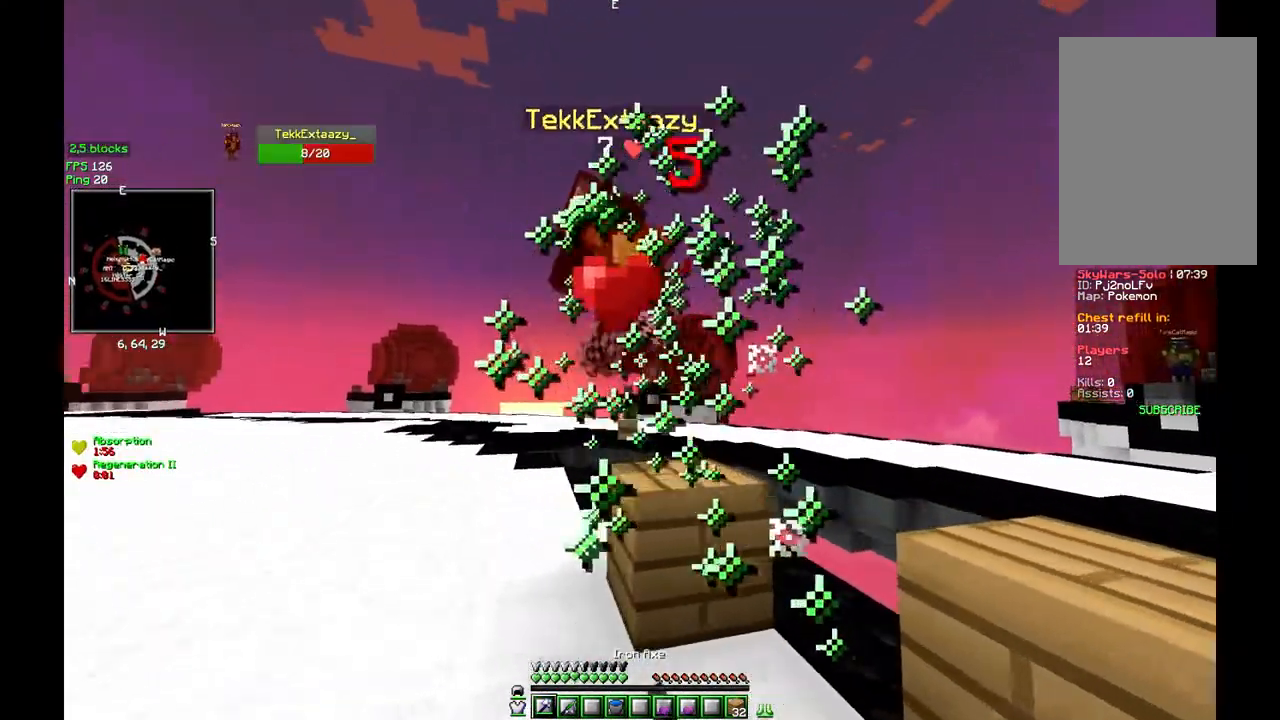
{"keys": ["a", "w"], "mouse": [], "events": [[50, "mouse_left", "up"], [67, "mouse_left", "down"], [400, "mouse_left", "up"]]}
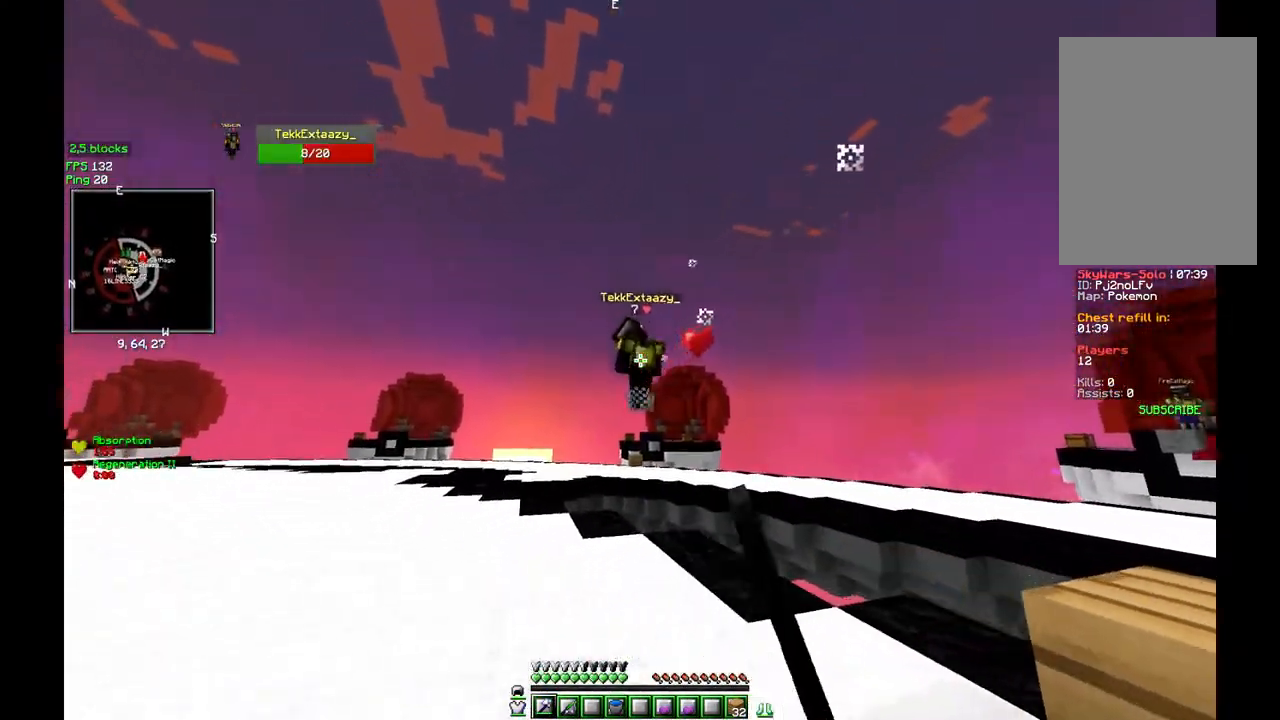
{"keys": ["a", "w"], "mouse": [], "events": []}
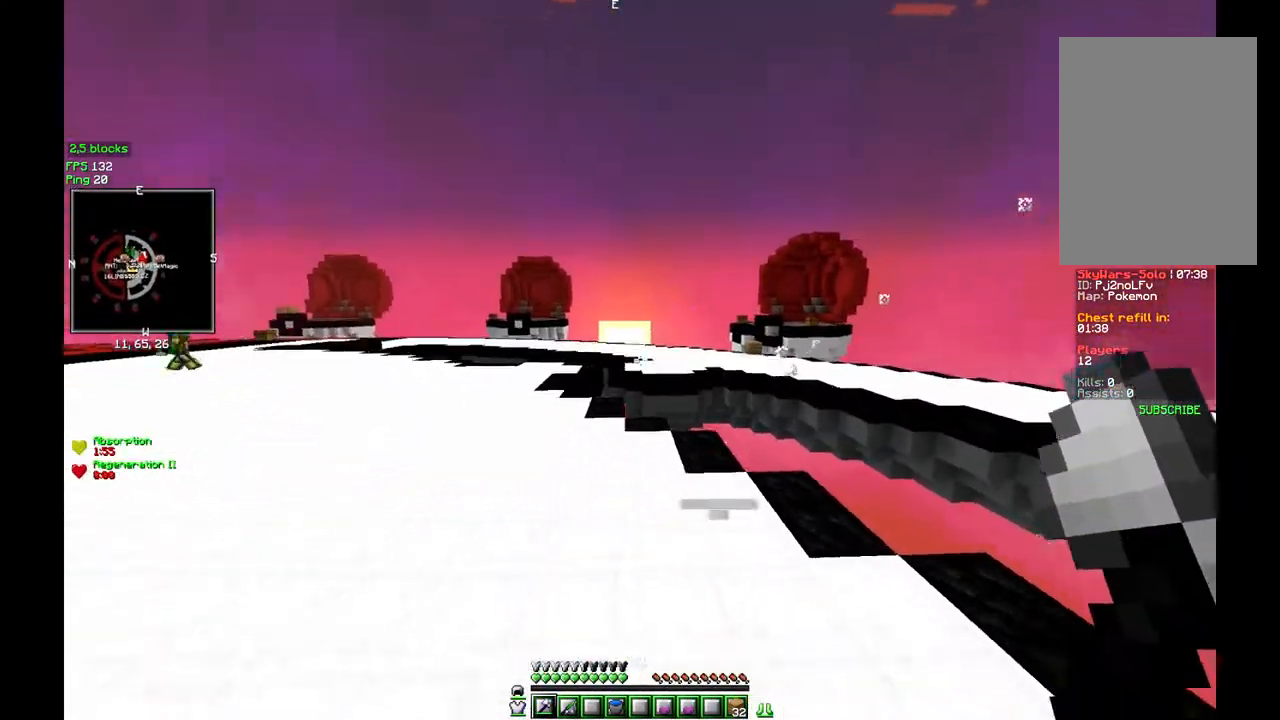
{"keys": ["w"], "mouse": ["left"], "events": [[200, "mouse_right", "down"], [333, "mouse_left", "down"], [350, "a", "up"], [367, "mouse_right", "up"]]}
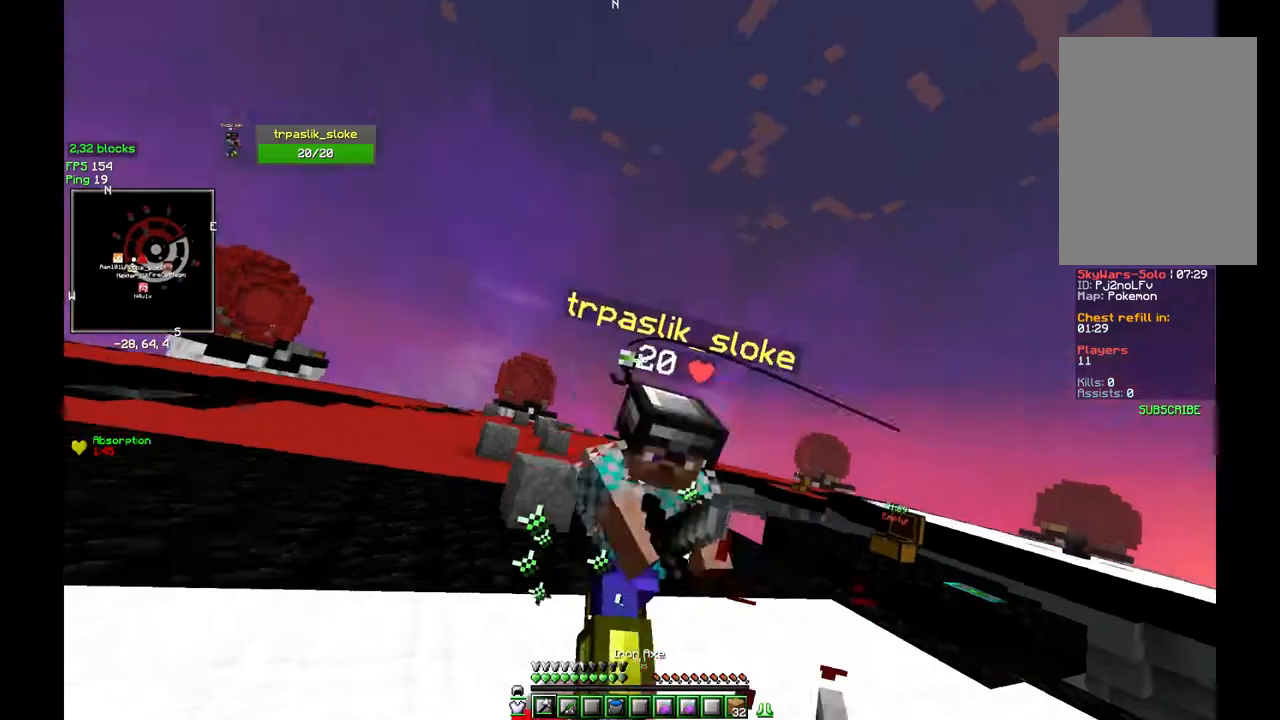
{"keys": ["d", "w"], "mouse": ["left"], "events": [[200, "mouse_left", "up"], [217, "mouse_left", "down"], [383, "d", "down"], [450, "mouse_left", "up"], [467, "mouse_left", "down"]]}
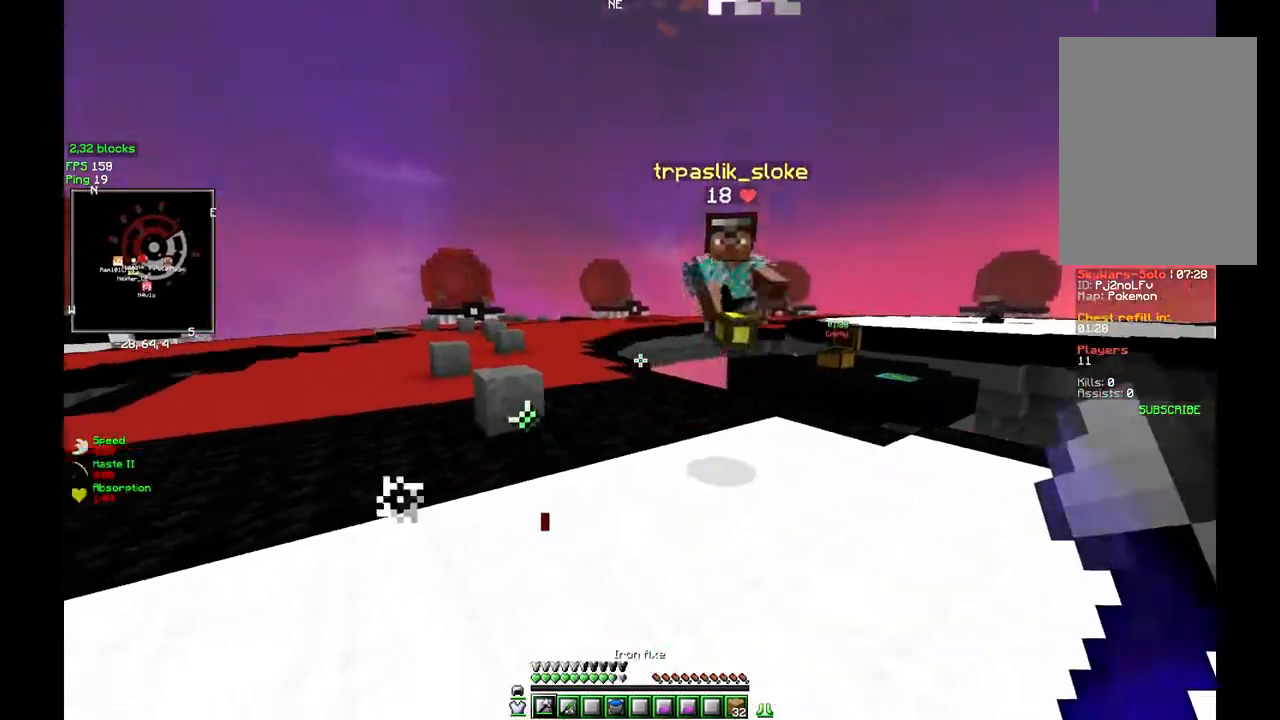
{"keys": ["d", "w"], "mouse": [], "events": [[133, "mouse_left", "up"], [150, "mouse_left", "down"], [233, "mouse_left", "up"], [267, "mouse_right", "down"], [383, "mouse_left", "down"], [383, "mouse_right", "up"], [417, "mouse_left", "up"], [433, "mouse_left", "down"], [500, "mouse_left", "up"]]}
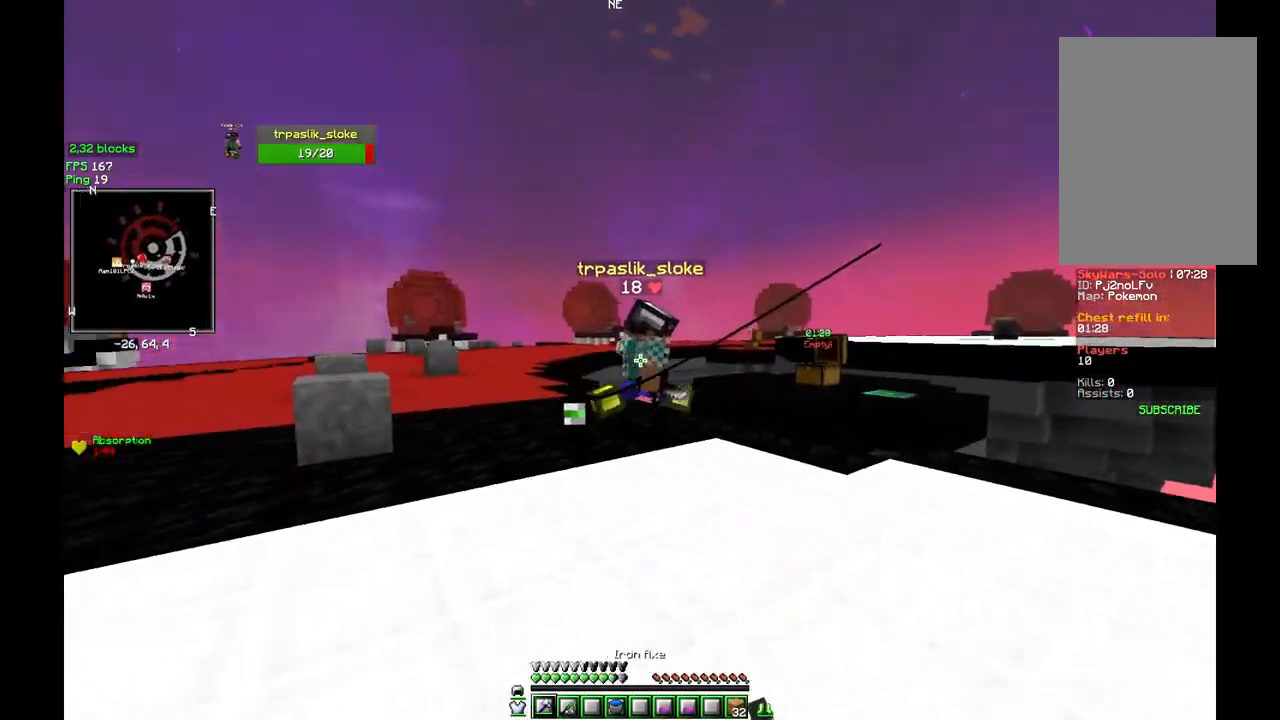
{"keys": ["w"], "mouse": [], "events": [[17, "mouse_left", "down"], [150, "d", "up"], [167, "a", "down"], [300, "mouse_left", "up"], [317, "mouse_left", "down"], [400, "mouse_left", "up"], [467, "a", "up"]]}
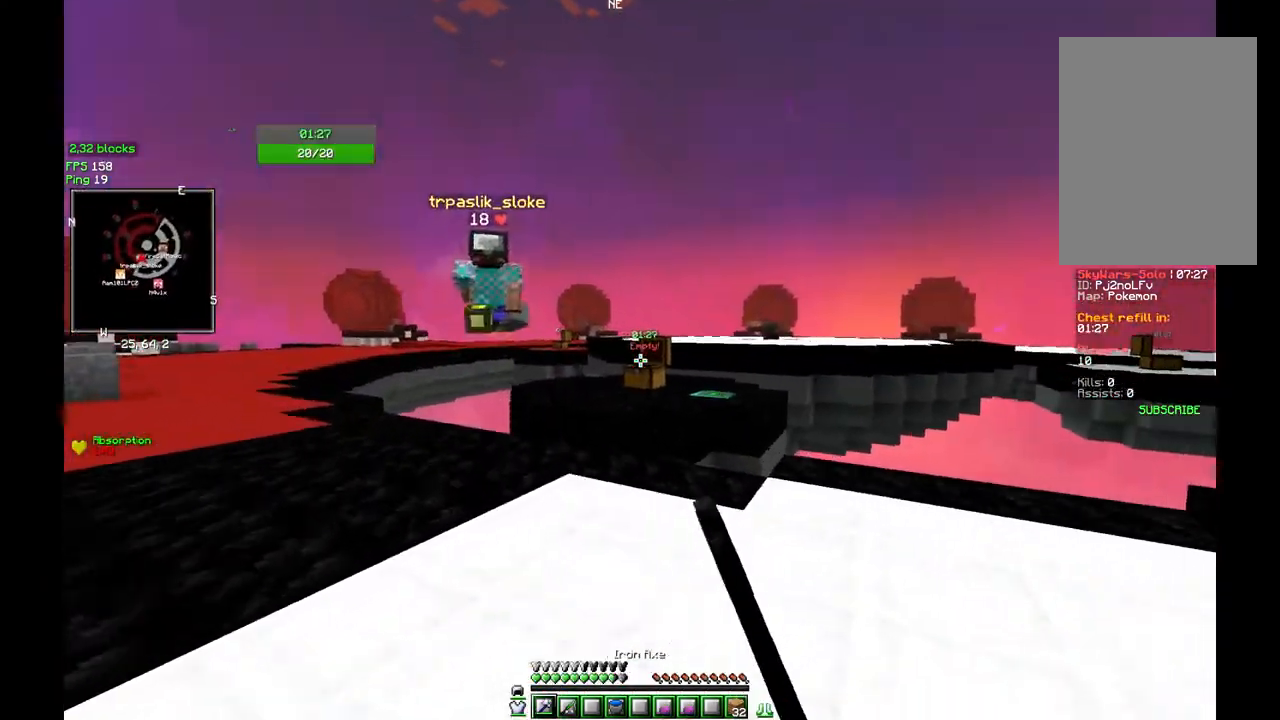
{"keys": ["w"], "mouse": [], "events": []}
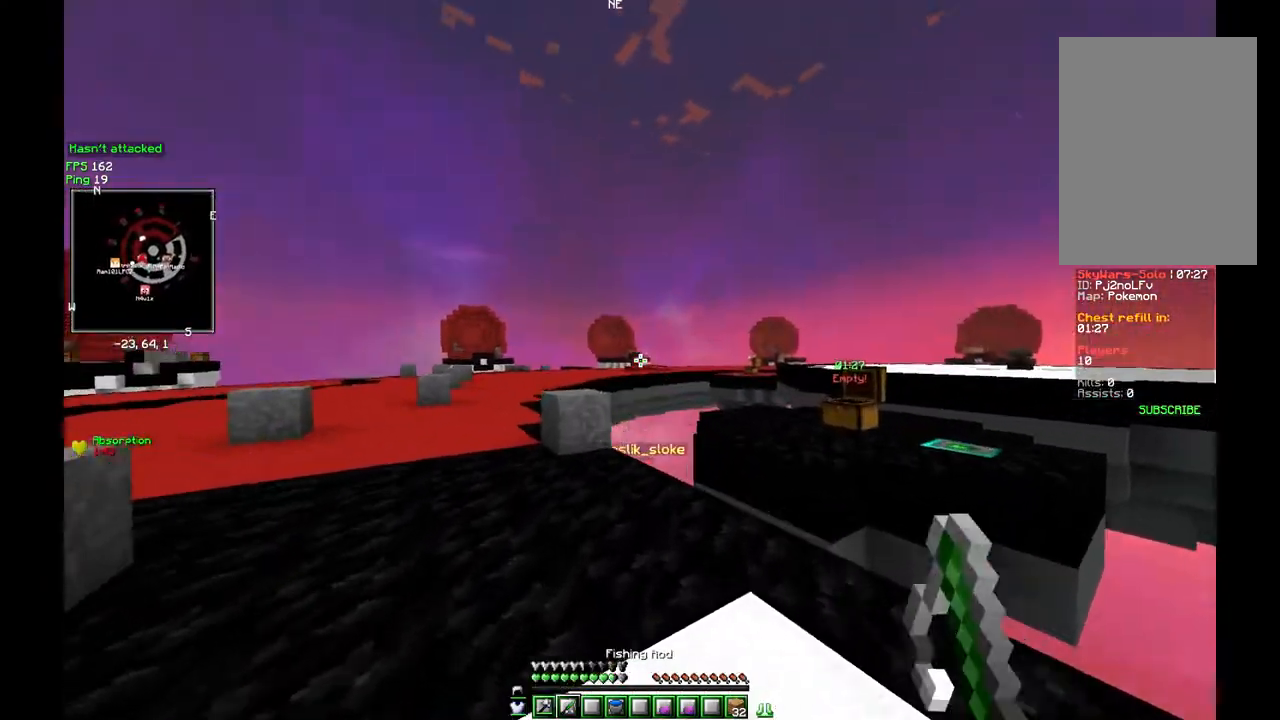
{"keys": ["a", "w"], "mouse": [], "events": [[33, "a", "down"]]}
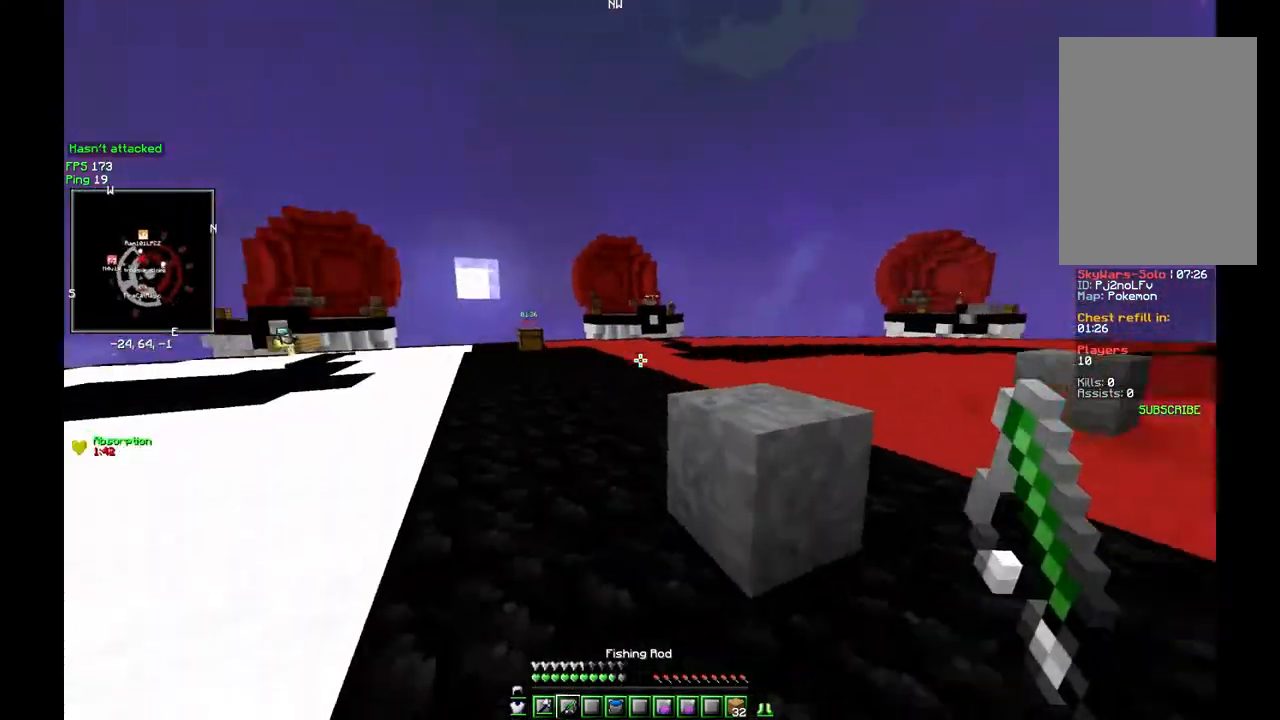
{"keys": ["w"], "mouse": [], "events": [[133, "a", "up"]]}
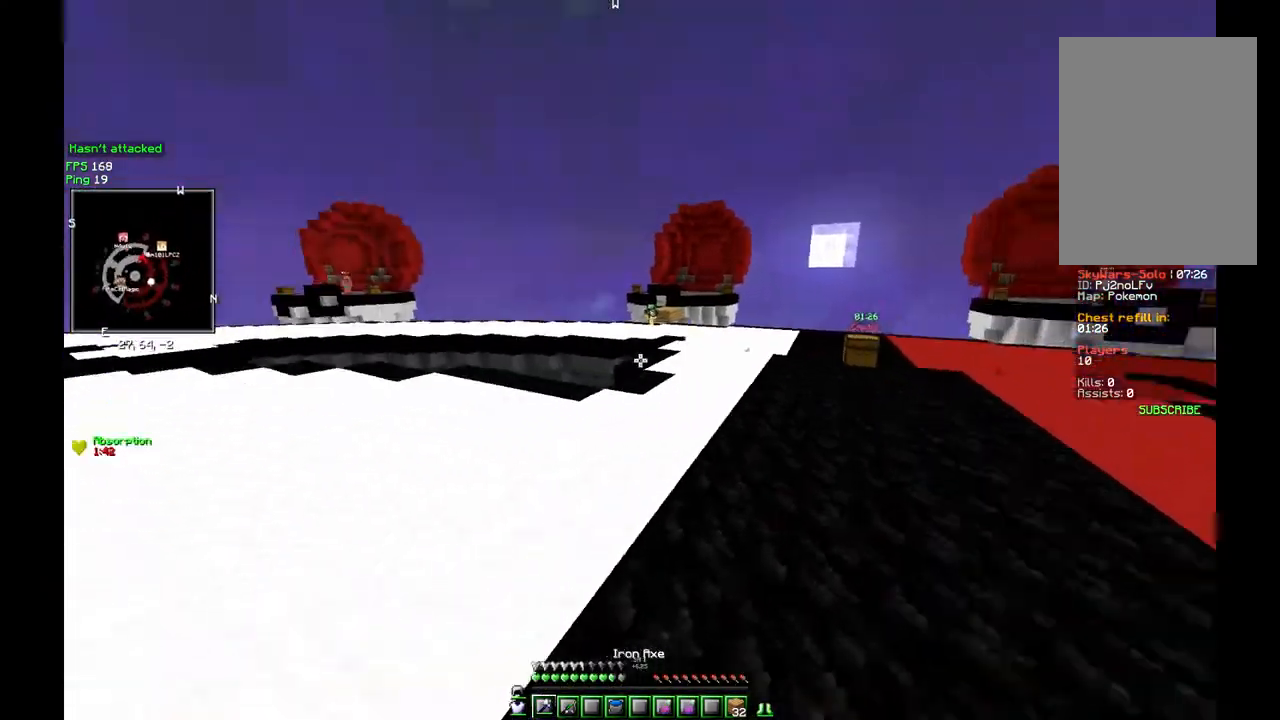
{"keys": ["w"], "mouse": [], "events": []}
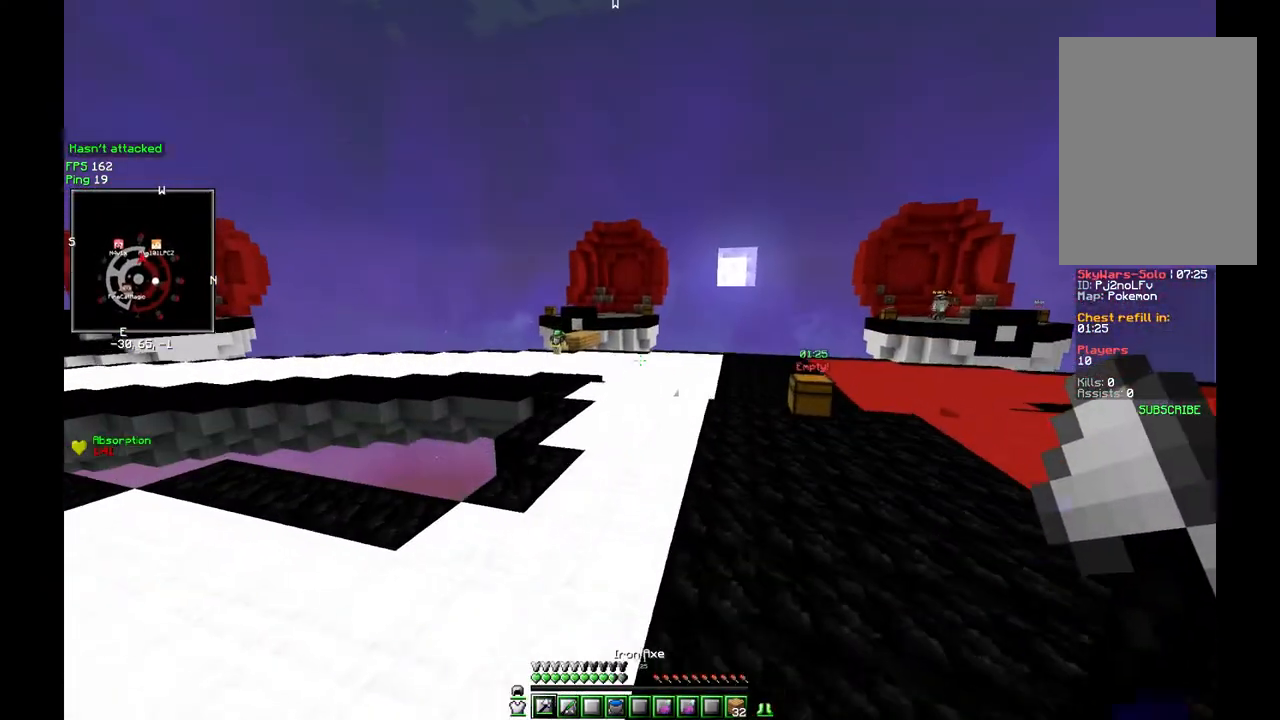
{"keys": ["w"], "mouse": [], "events": []}
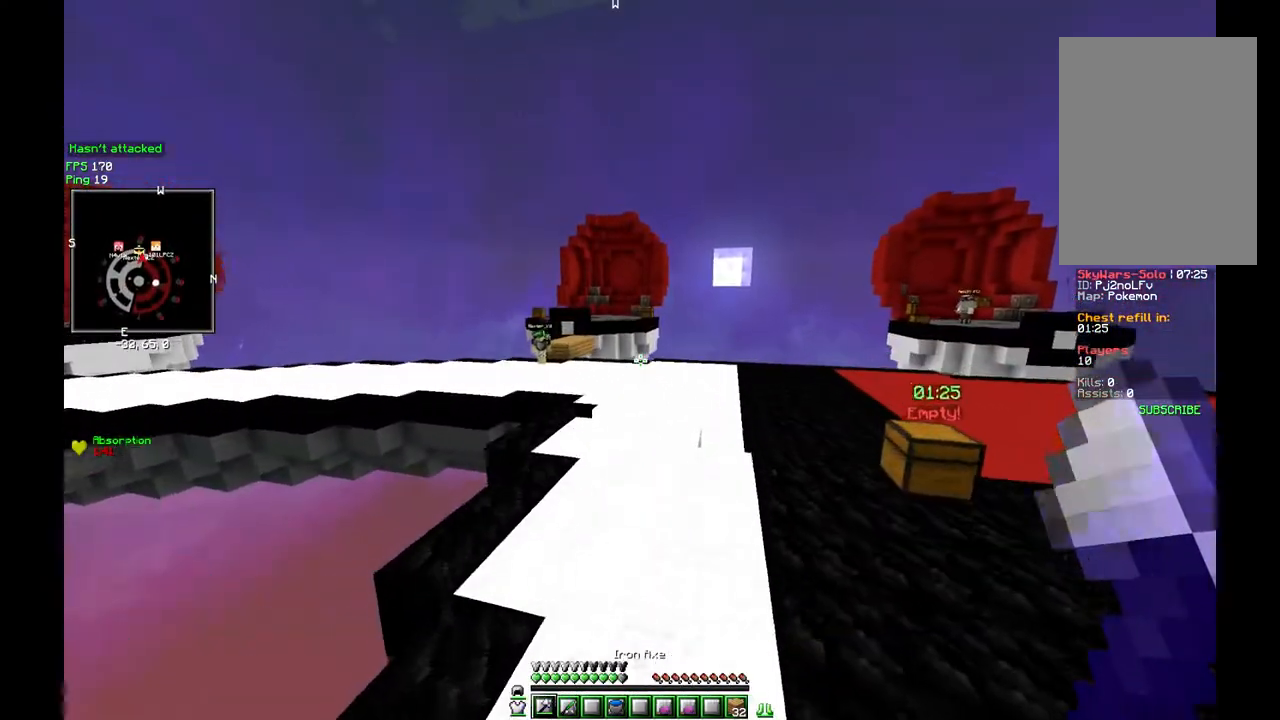
{"keys": ["w"], "mouse": [], "events": []}
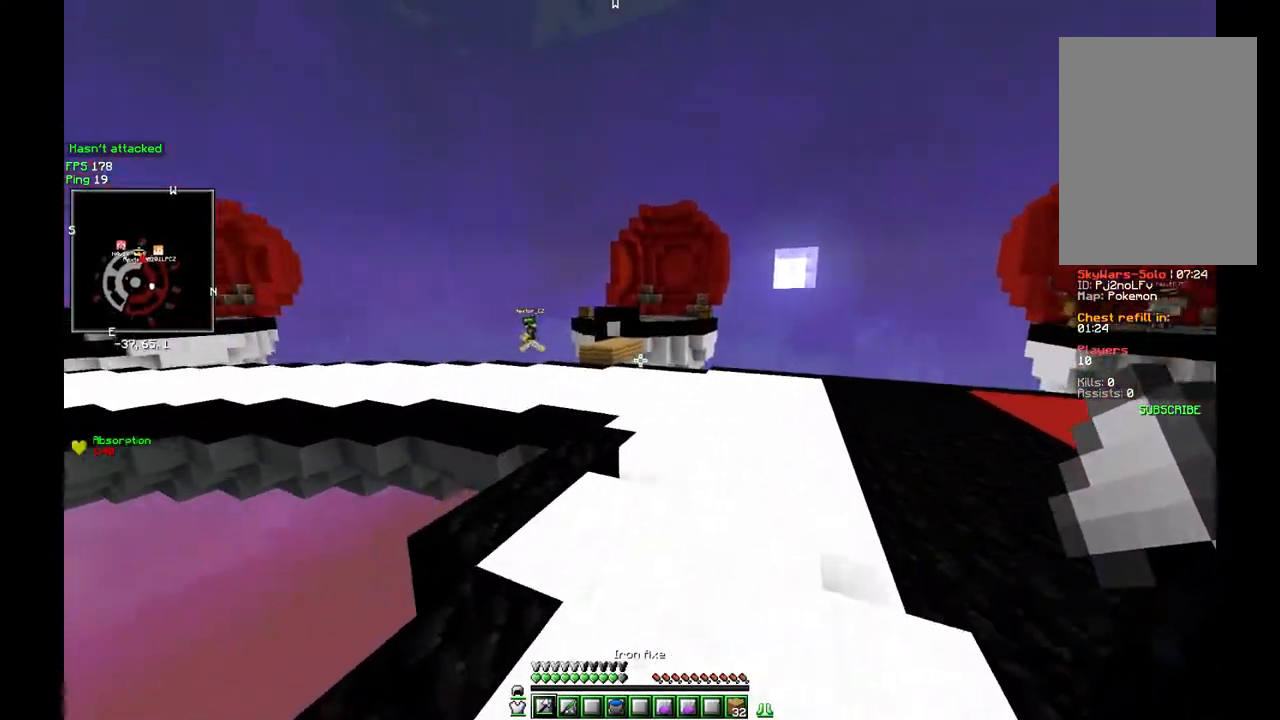
{"keys": ["w"], "mouse": [], "events": []}
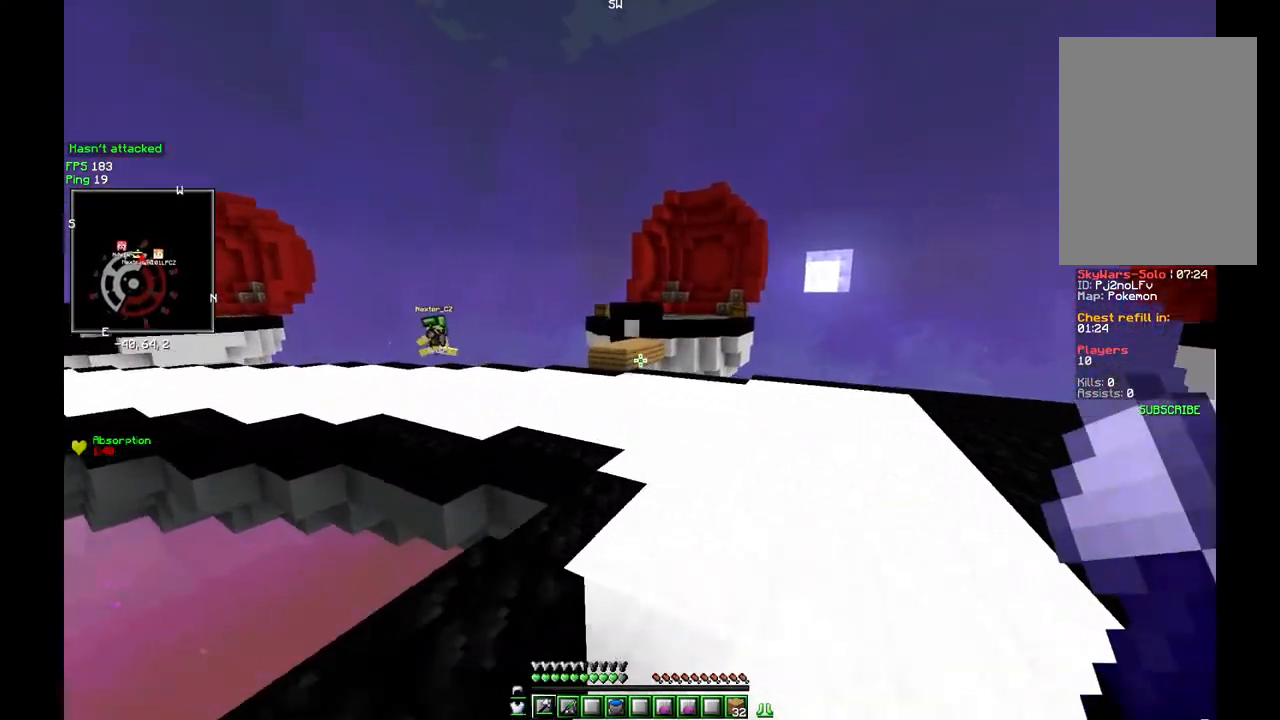
{"keys": ["w"], "mouse": [], "events": []}
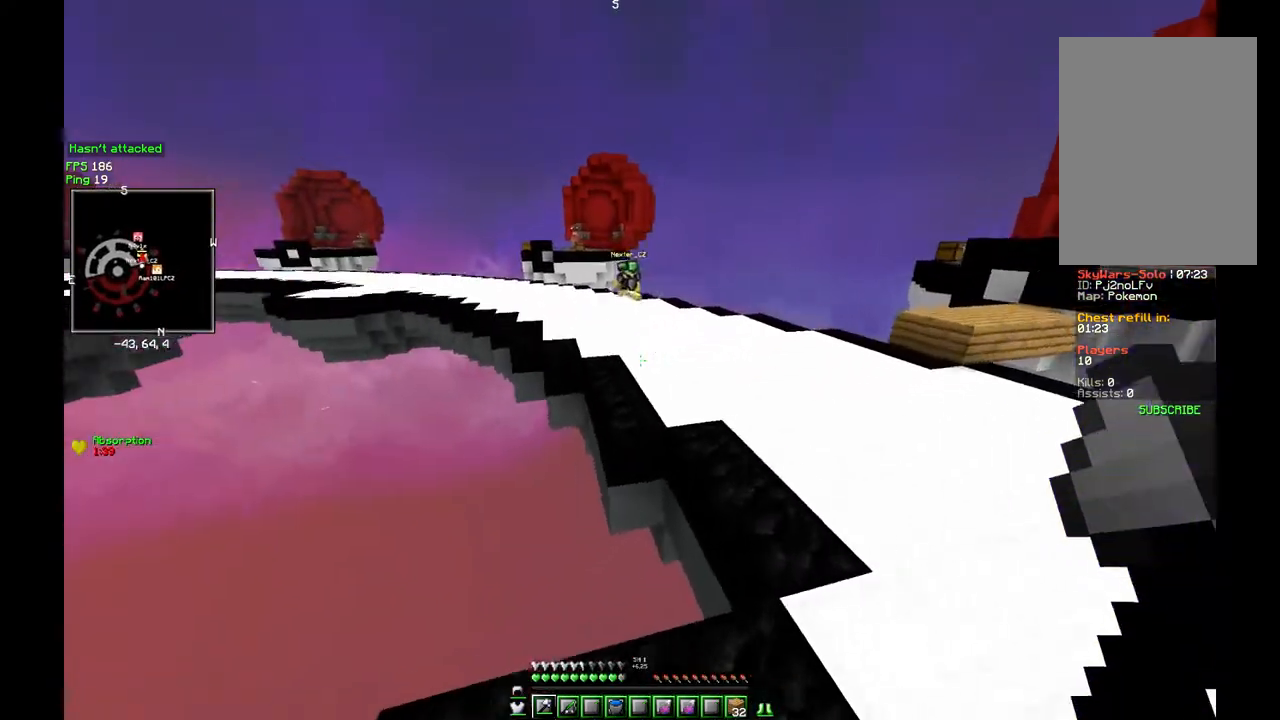
{"keys": ["w"], "mouse": [], "events": []}
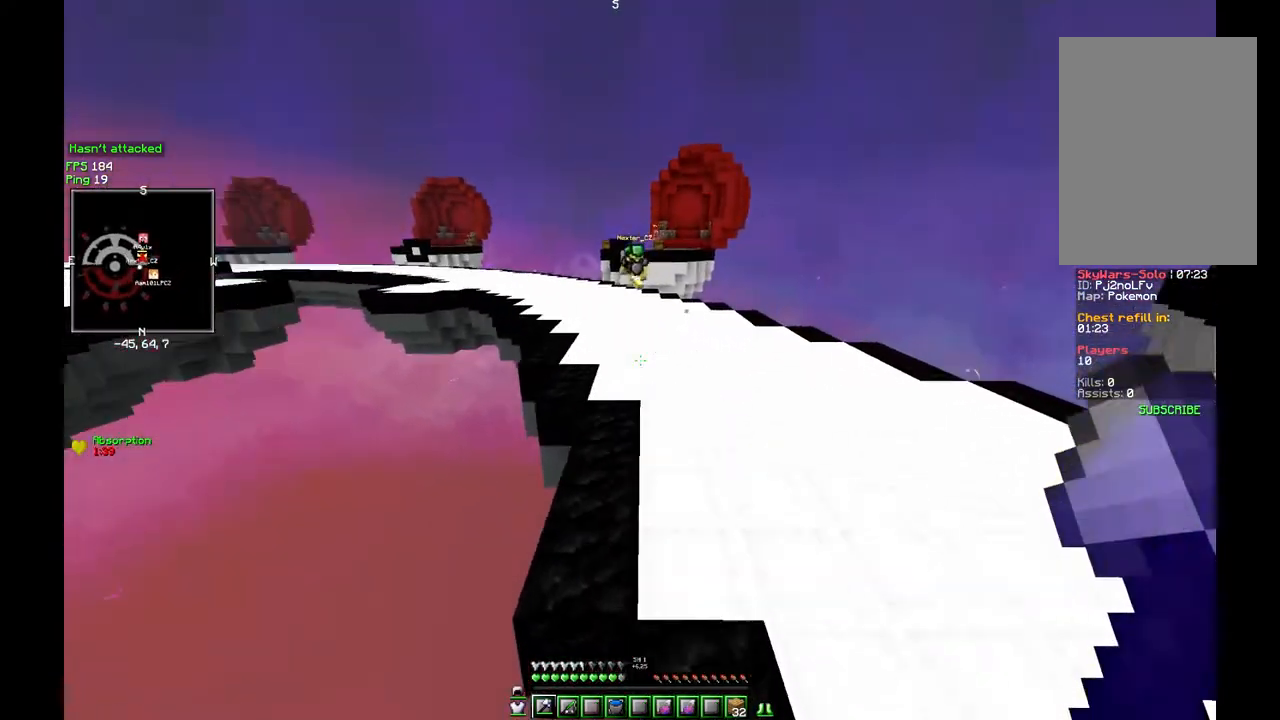
{"keys": ["w"], "mouse": [], "events": []}
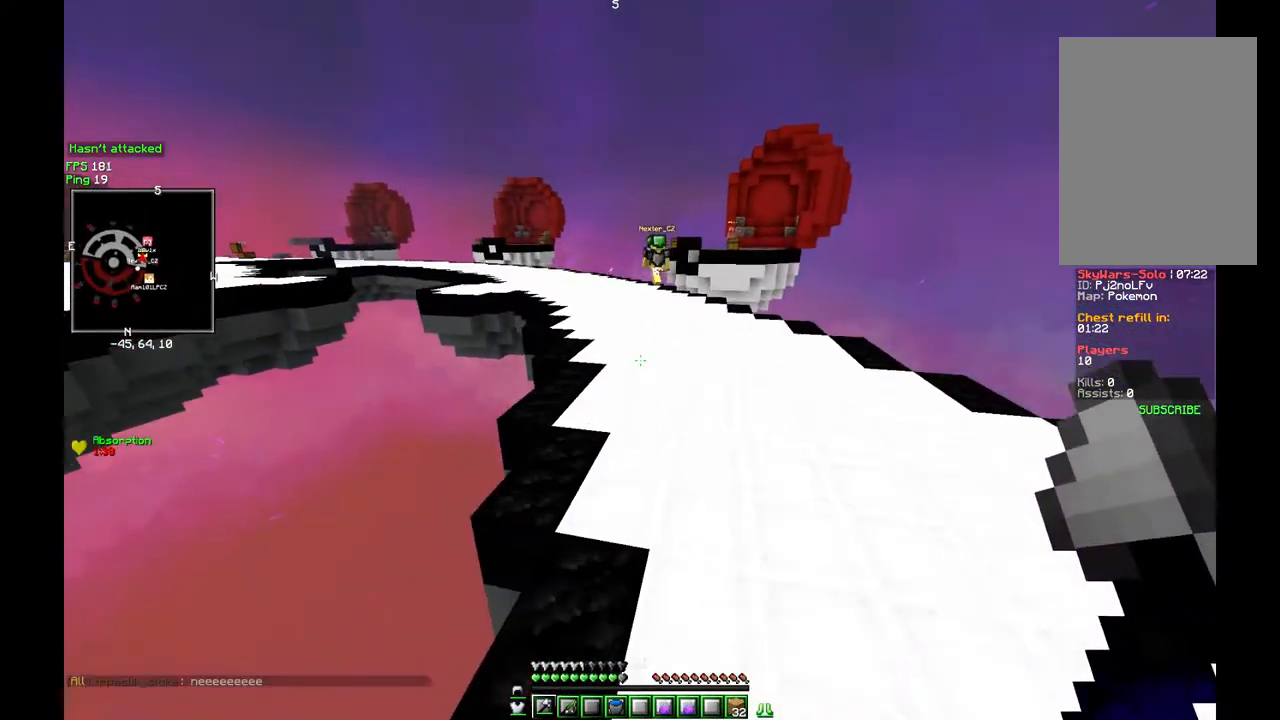
{"keys": ["w"], "mouse": [], "events": []}
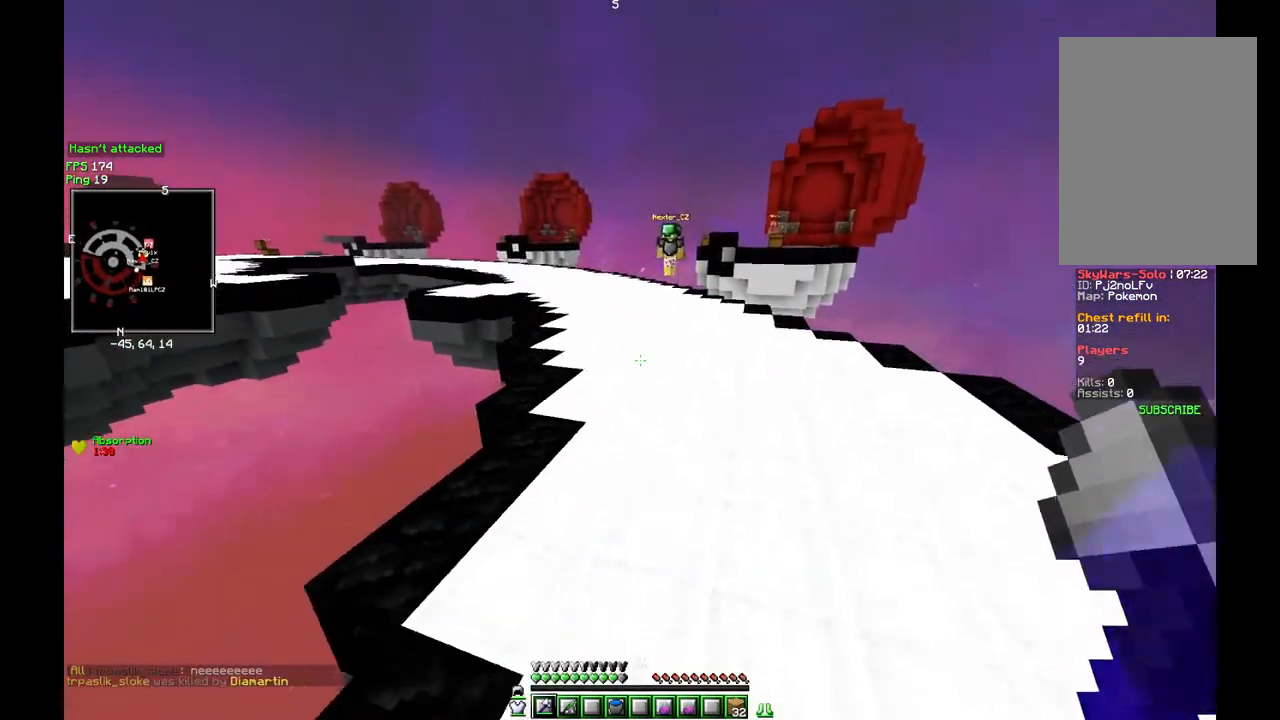
{"keys": ["w"], "mouse": [], "events": []}
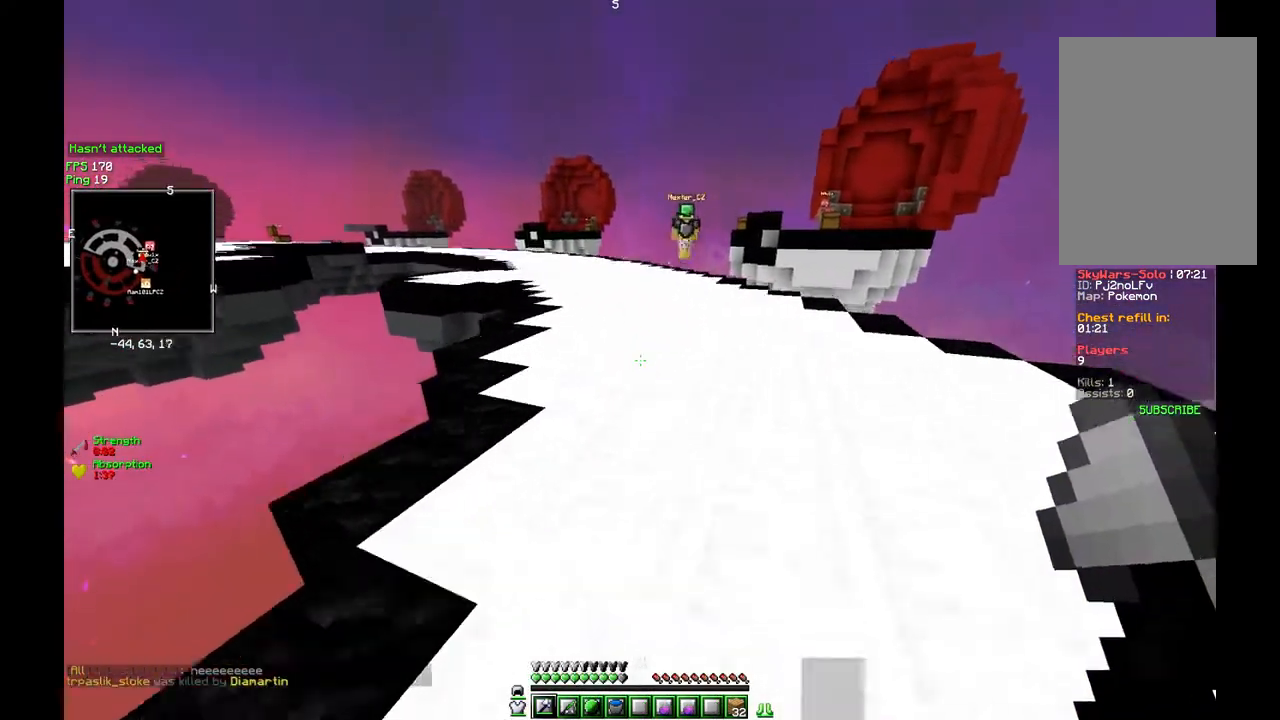
{"keys": ["w"], "mouse": [], "events": []}
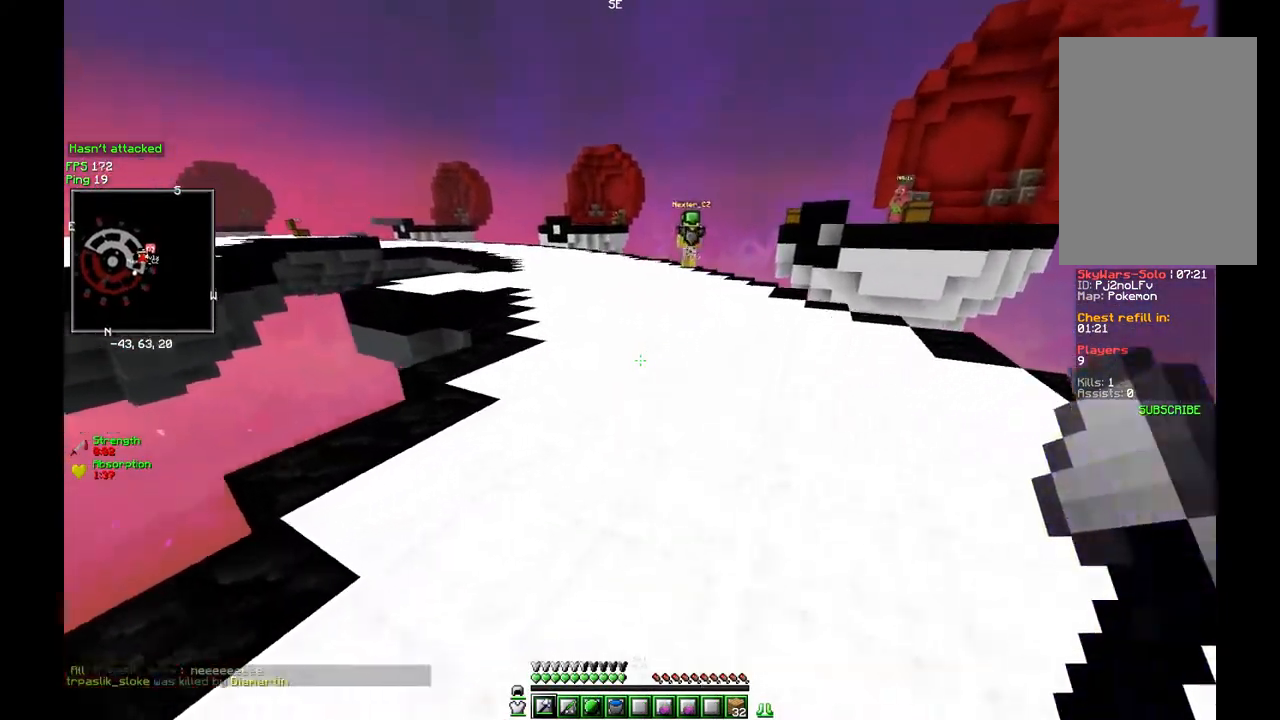
{"keys": ["w"], "mouse": [], "events": []}